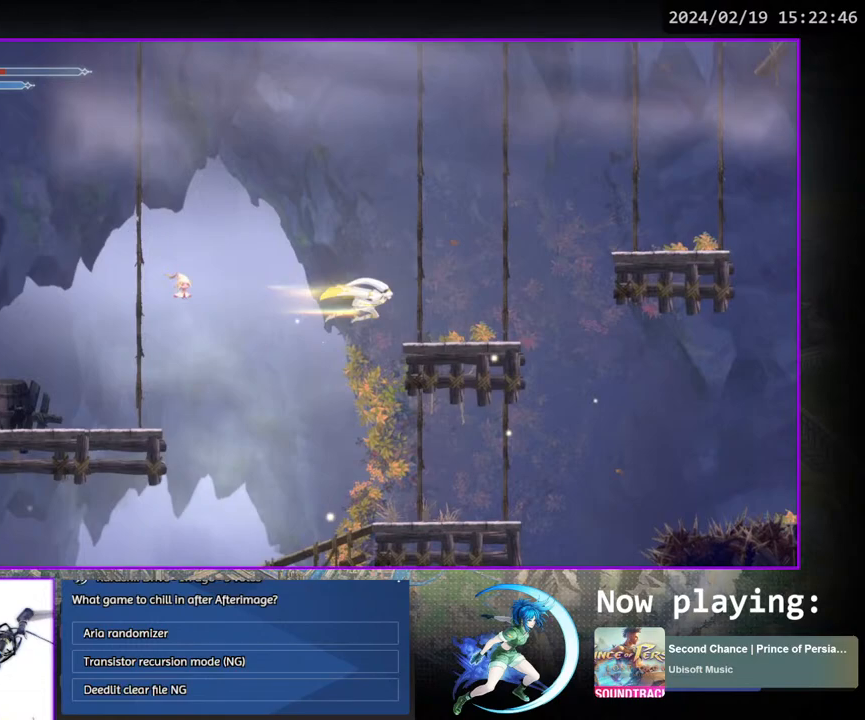
Gameplay with a controller (PlayStation layout); each line is a JSON object with the inputs held at the frame after it. "events" lists button and stick changes between this image and that frame as [ms after this image, input, new state], when the widget could be followed in between. Not read: L3 R3.
{"buttons": ["CROSS", "DPAD_RIGHT"], "left_stick": "center", "right_stick": "center", "events": [[433, "CROSS", "down"]]}
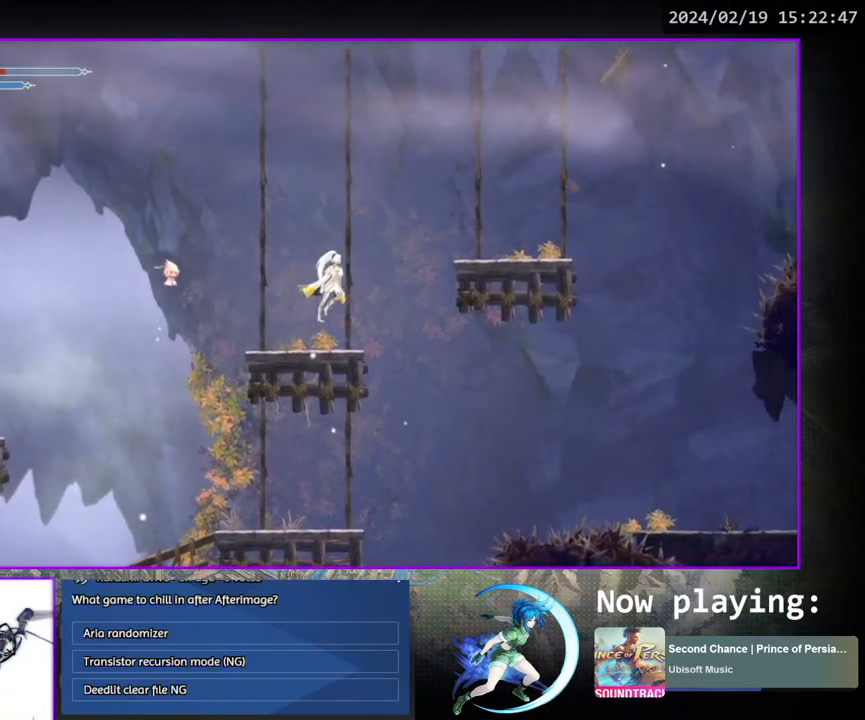
{"buttons": ["DPAD_RIGHT"], "left_stick": "center", "right_stick": "center", "events": [[367, "CROSS", "up"]]}
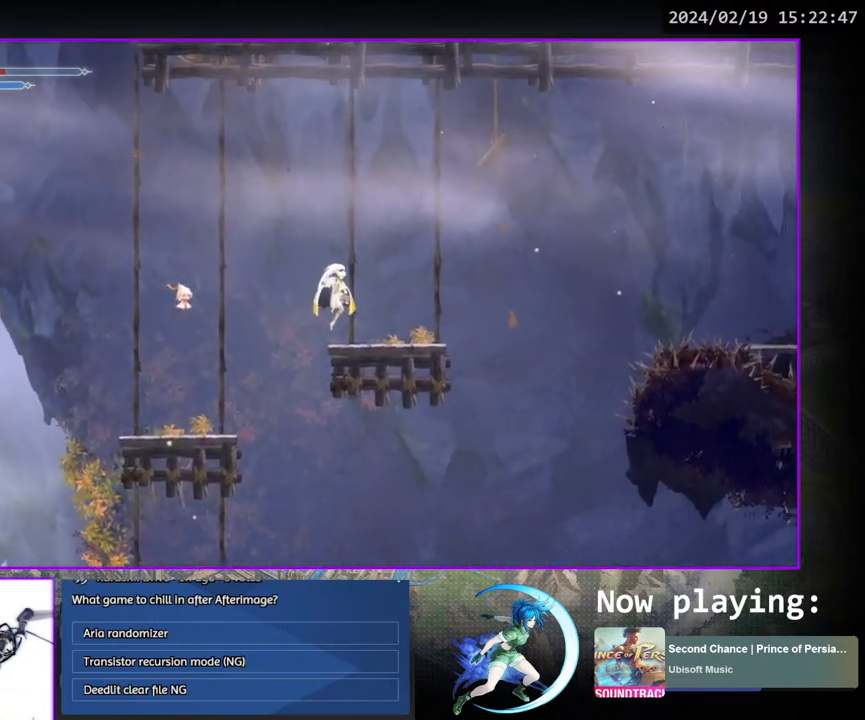
{"buttons": ["CROSS", "DPAD_RIGHT"], "left_stick": "center", "right_stick": "center", "events": [[233, "CROSS", "down"]]}
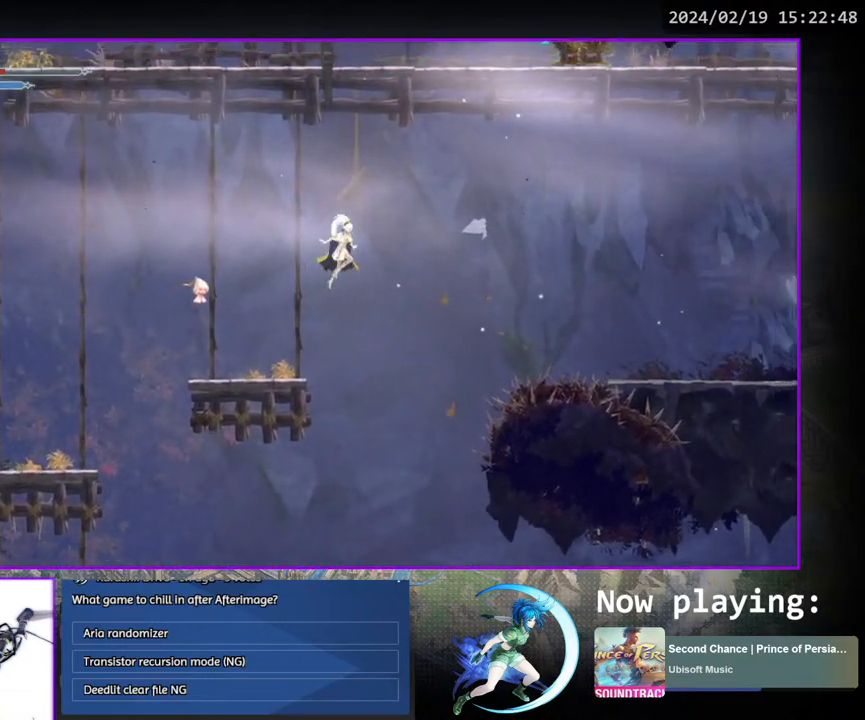
{"buttons": ["DPAD_RIGHT"], "left_stick": "center", "right_stick": "center", "events": [[67, "CROSS", "up"]]}
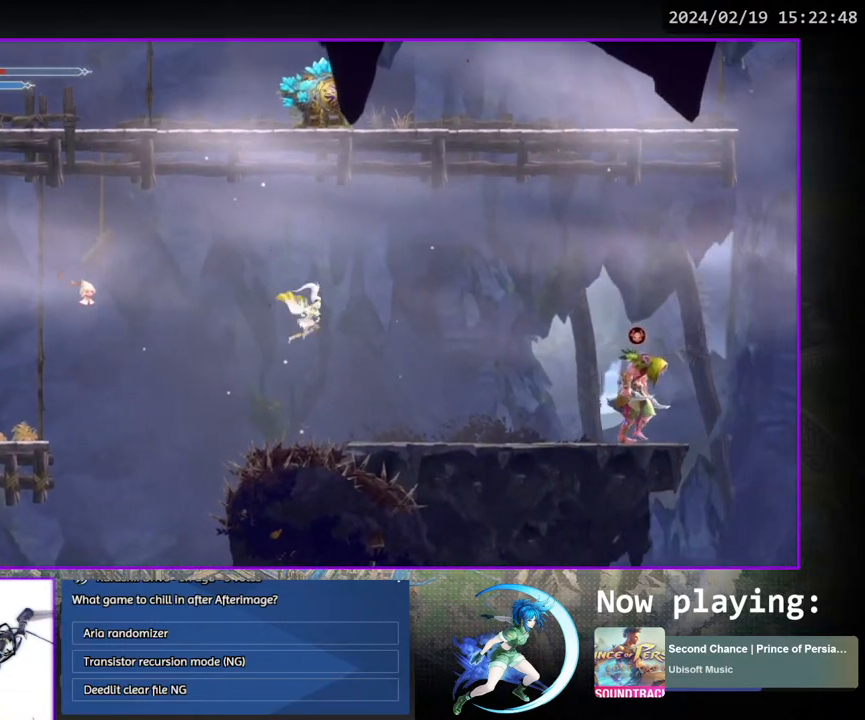
{"buttons": ["DPAD_RIGHT"], "left_stick": "center", "right_stick": "center", "events": [[233, "SQUARE", "down"], [267, "SQUARE", "up"]]}
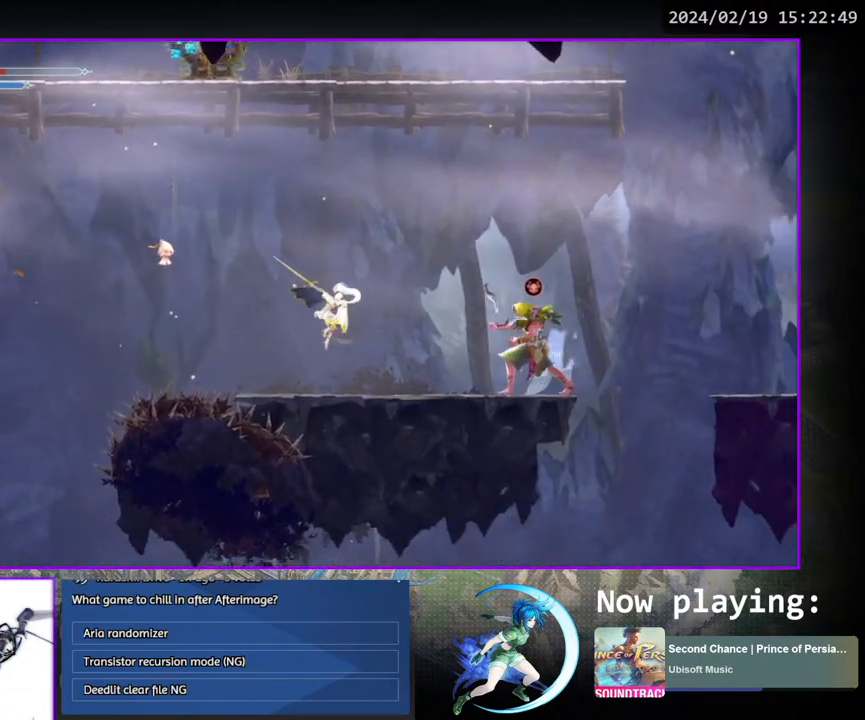
{"buttons": ["CROSS", "DPAD_RIGHT"], "left_stick": "center", "right_stick": "center", "events": [[233, "DPAD_RIGHT", "up"], [233, "TRIANGLE", "down"], [317, "TRIANGLE", "up"], [400, "DPAD_RIGHT", "down"], [417, "CROSS", "down"]]}
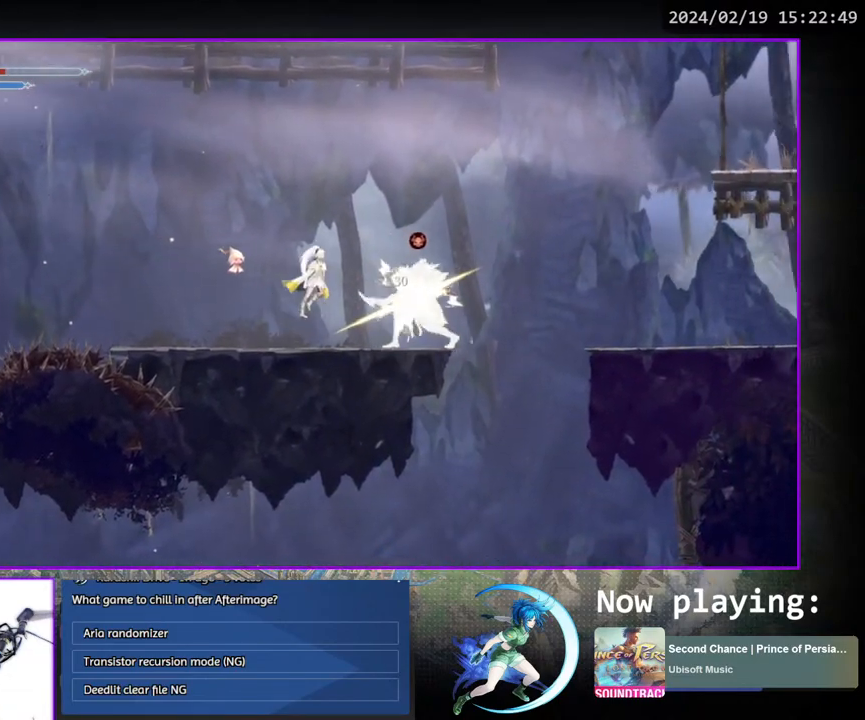
{"buttons": ["DPAD_RIGHT"], "left_stick": "center", "right_stick": "center", "events": [[283, "CROSS", "up"]]}
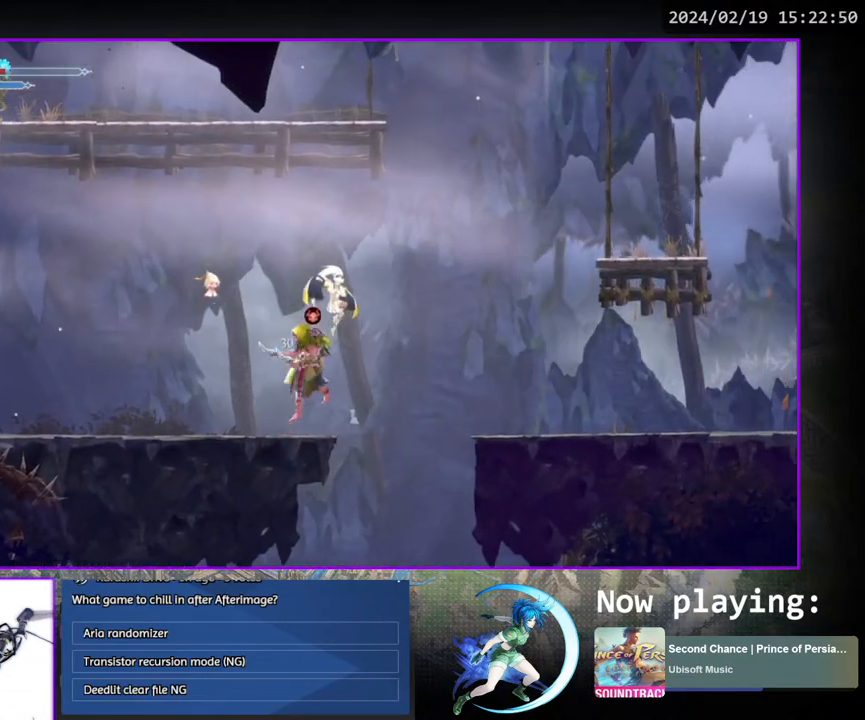
{"buttons": ["DPAD_RIGHT"], "left_stick": "center", "right_stick": "center", "events": []}
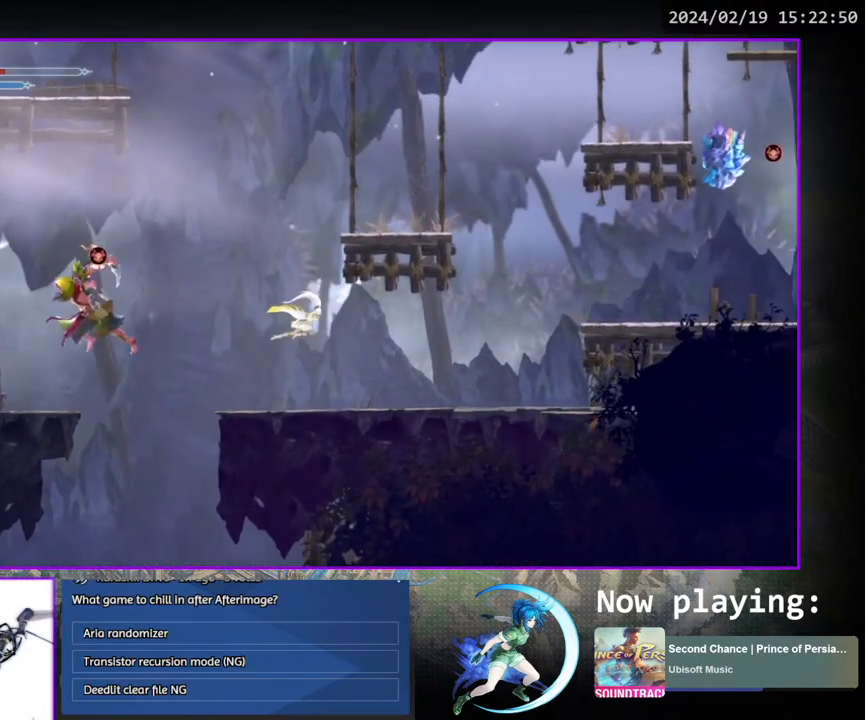
{"buttons": [], "left_stick": "center", "right_stick": "center", "events": [[467, "DPAD_RIGHT", "up"]]}
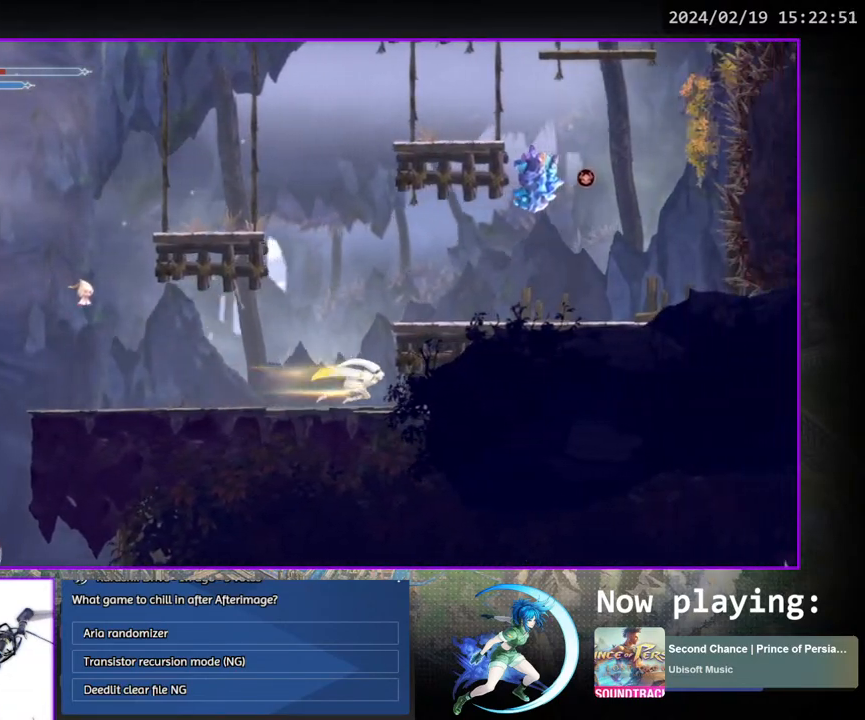
{"buttons": [], "left_stick": "center", "right_stick": "center", "events": [[50, "CROSS", "down"], [283, "DPAD_RIGHT", "down"], [350, "CROSS", "up"], [433, "DPAD_RIGHT", "up"]]}
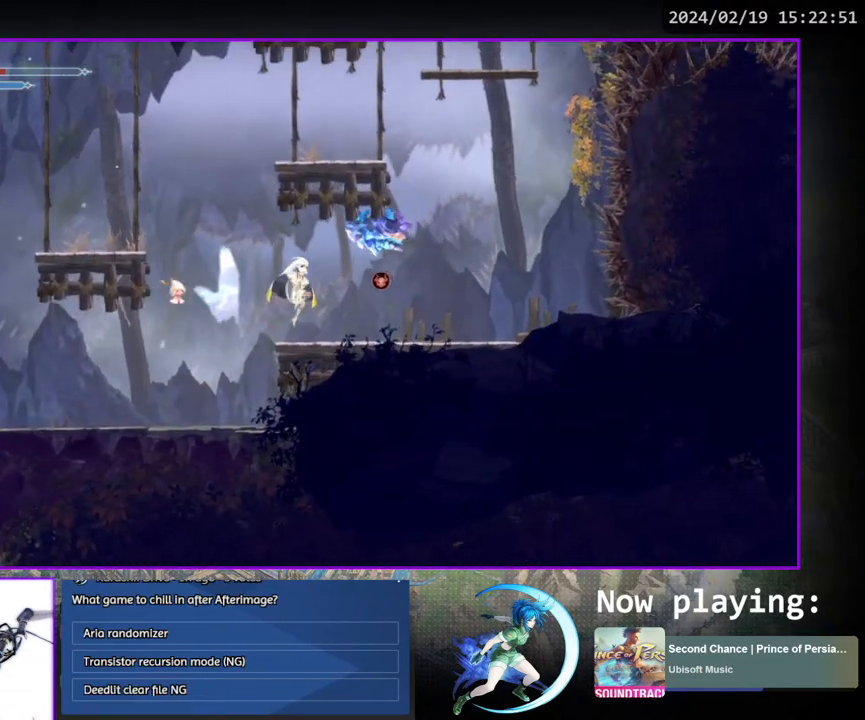
{"buttons": ["DPAD_LEFT"], "left_stick": "center", "right_stick": "center", "events": [[150, "DPAD_LEFT", "down"], [217, "CROSS", "down"], [467, "CROSS", "up"]]}
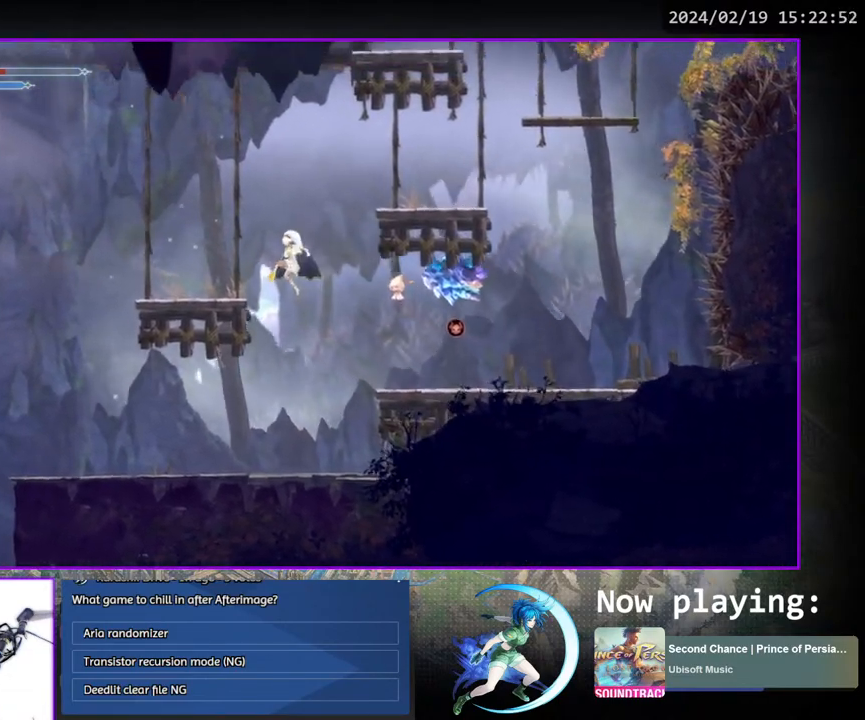
{"buttons": ["CROSS", "DPAD_RIGHT"], "left_stick": "center", "right_stick": "center", "events": [[33, "SQUARE", "down"], [150, "SQUARE", "up"], [233, "DPAD_LEFT", "up"], [333, "DPAD_RIGHT", "down"], [383, "CROSS", "down"]]}
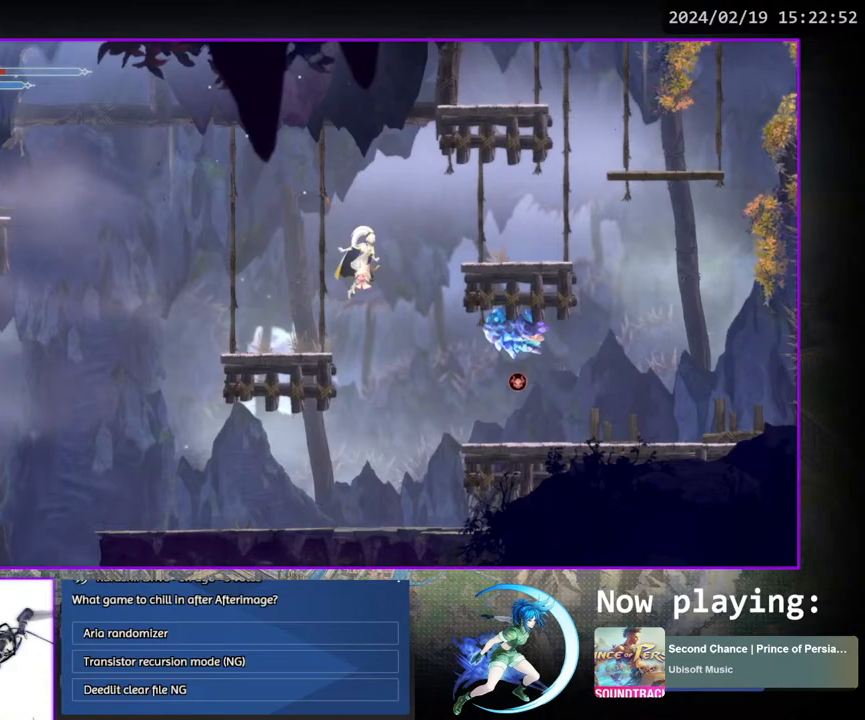
{"buttons": ["DPAD_RIGHT"], "left_stick": "center", "right_stick": "center", "events": [[283, "CROSS", "up"]]}
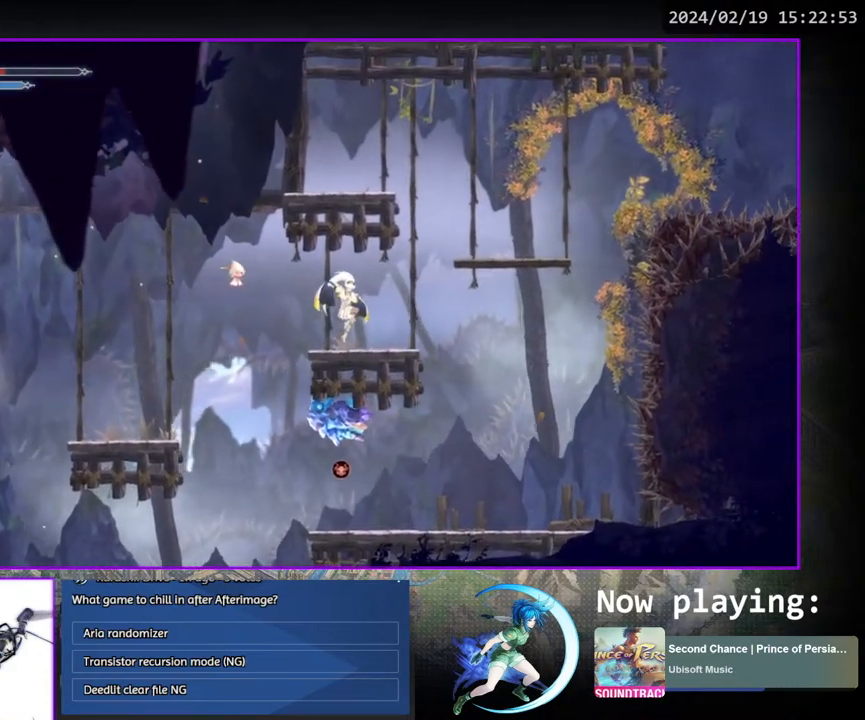
{"buttons": ["CROSS", "DPAD_LEFT"], "left_stick": "center", "right_stick": "center", "events": [[67, "DPAD_RIGHT", "up"], [167, "DPAD_LEFT", "down"], [467, "CROSS", "down"]]}
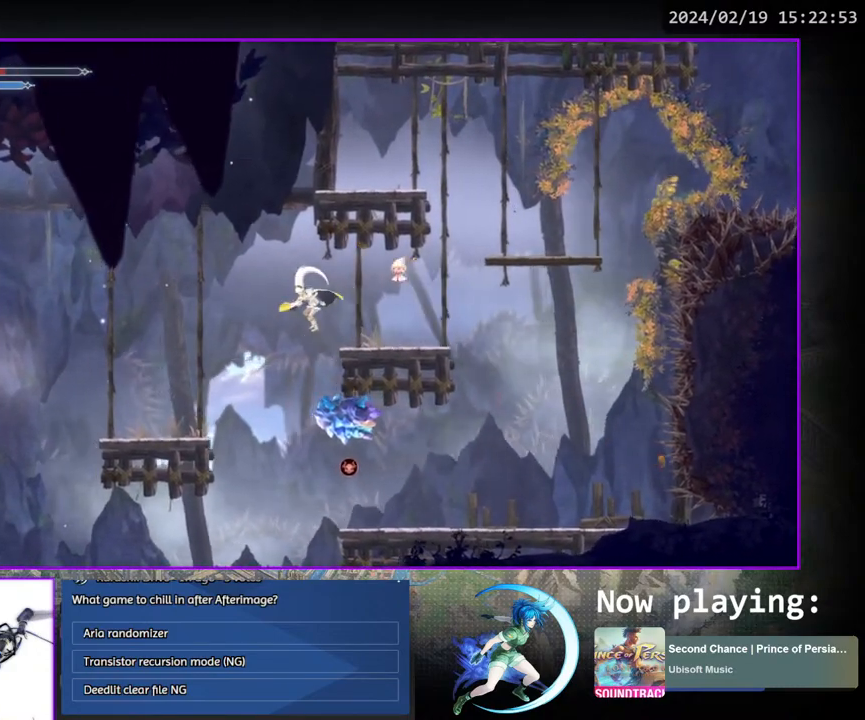
{"buttons": ["TRIANGLE", "DPAD_LEFT"], "left_stick": "center", "right_stick": "center", "events": [[283, "CROSS", "up"], [333, "TRIANGLE", "down"]]}
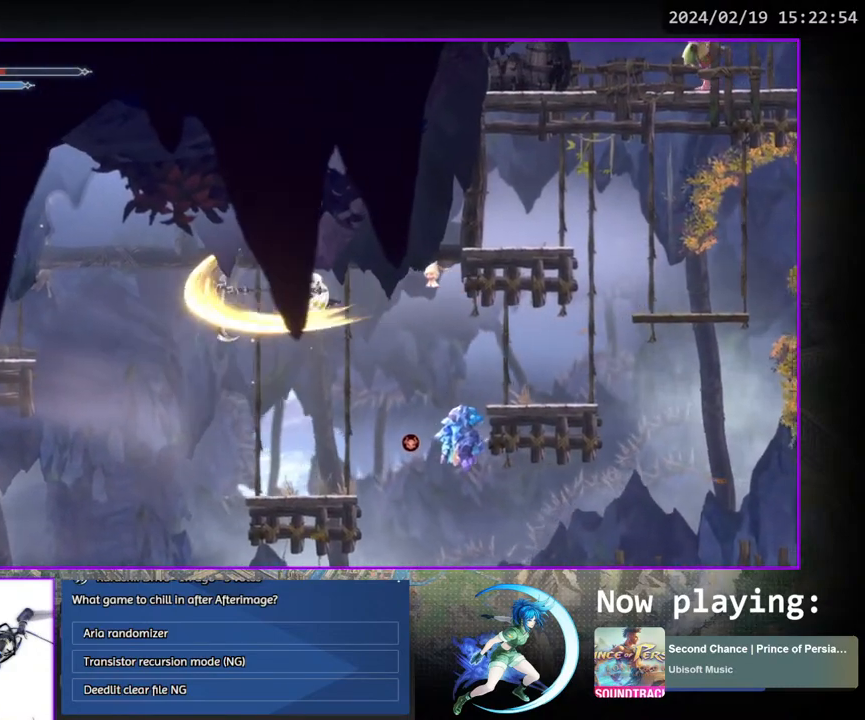
{"buttons": ["TRIANGLE", "DPAD_LEFT"], "left_stick": "center", "right_stick": "center", "events": [[83, "TRIANGLE", "up"], [450, "TRIANGLE", "down"]]}
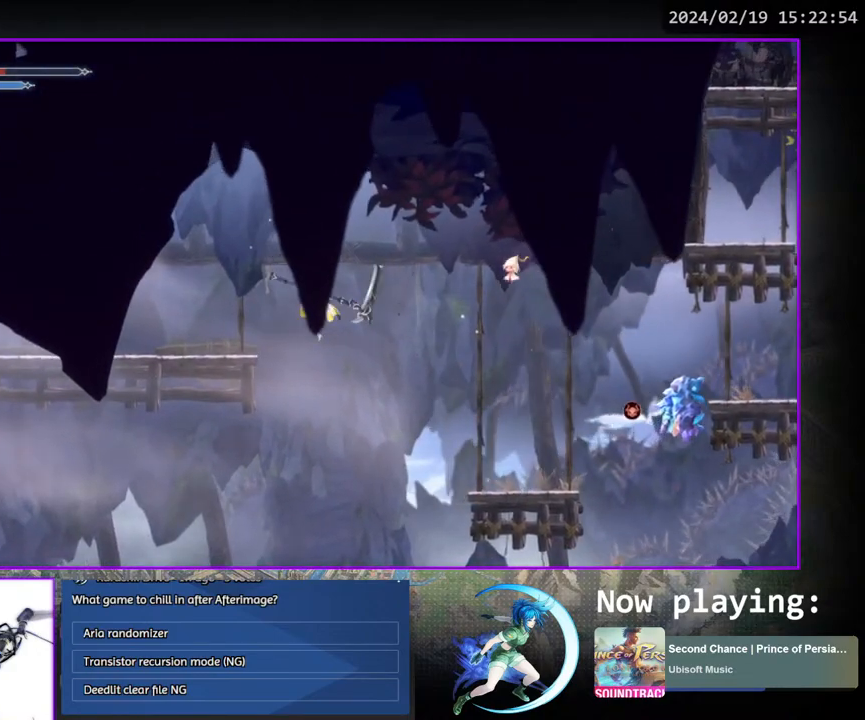
{"buttons": [], "left_stick": "center", "right_stick": "center", "events": [[233, "TRIANGLE", "up"], [400, "DPAD_DOWN", "down"], [450, "DPAD_LEFT", "up"], [500, "DPAD_DOWN", "up"]]}
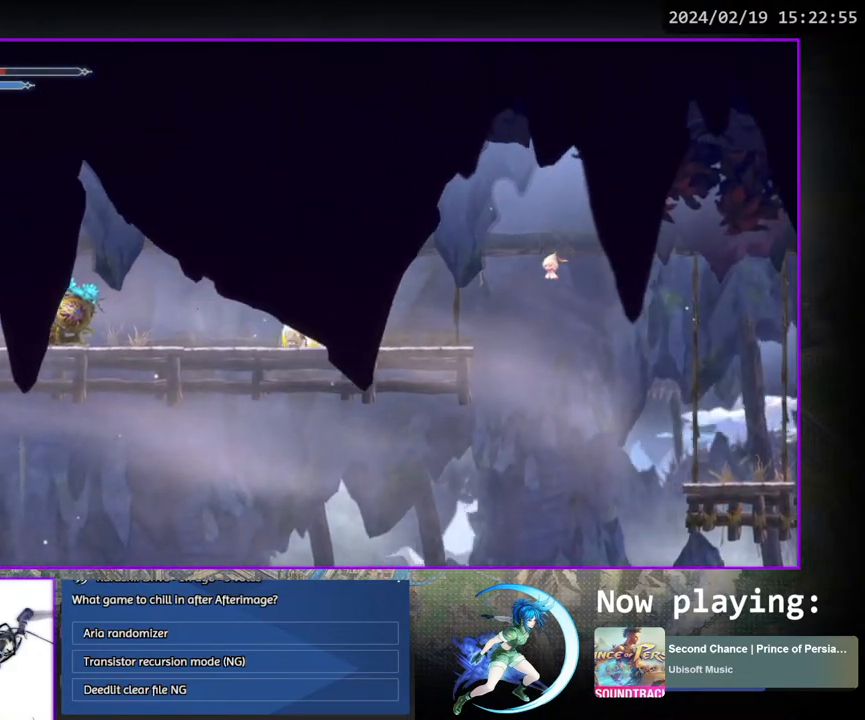
{"buttons": [], "left_stick": "center", "right_stick": "center", "events": [[267, "SQUARE", "down"], [367, "SQUARE", "up"]]}
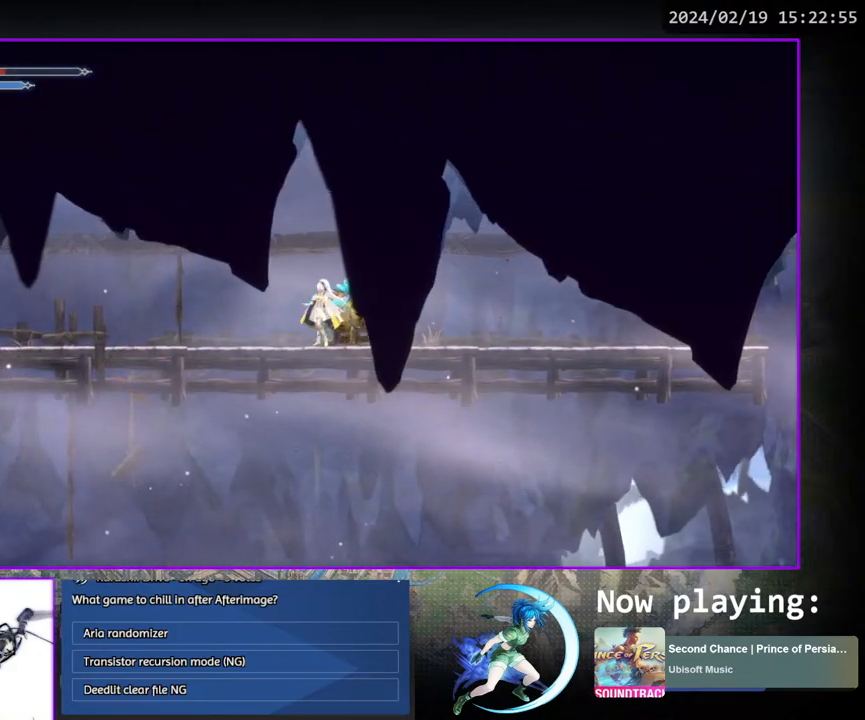
{"buttons": ["DPAD_RIGHT"], "left_stick": "center", "right_stick": "center", "events": [[167, "SQUARE", "down"], [267, "DPAD_RIGHT", "down"], [267, "SQUARE", "up"], [350, "DPAD_RIGHT", "up"], [483, "DPAD_RIGHT", "down"]]}
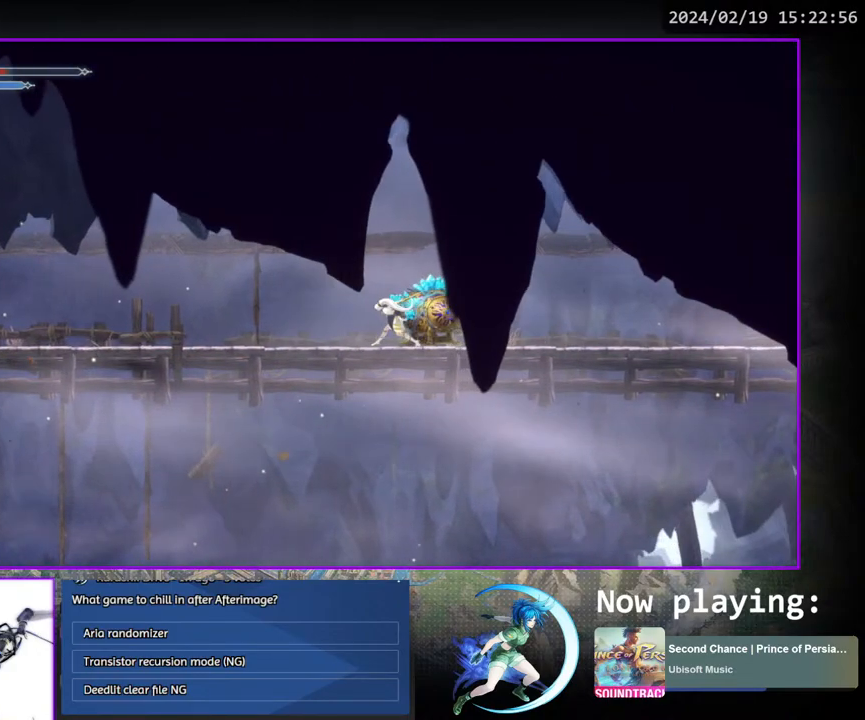
{"buttons": [], "left_stick": "center", "right_stick": "center", "events": [[67, "DPAD_RIGHT", "up"], [67, "SQUARE", "down"], [133, "SQUARE", "up"]]}
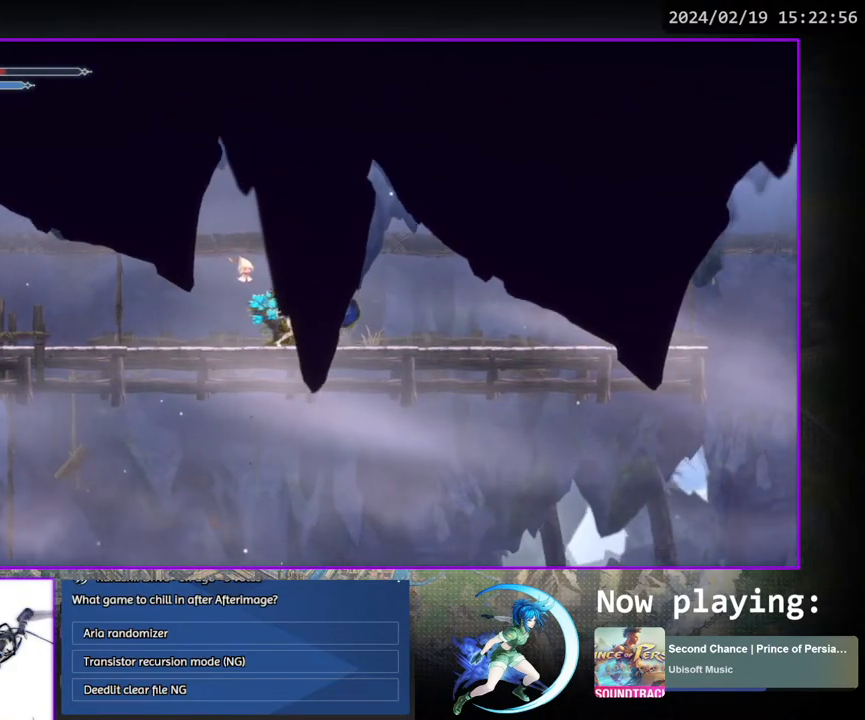
{"buttons": [], "left_stick": "center", "right_stick": "center", "events": []}
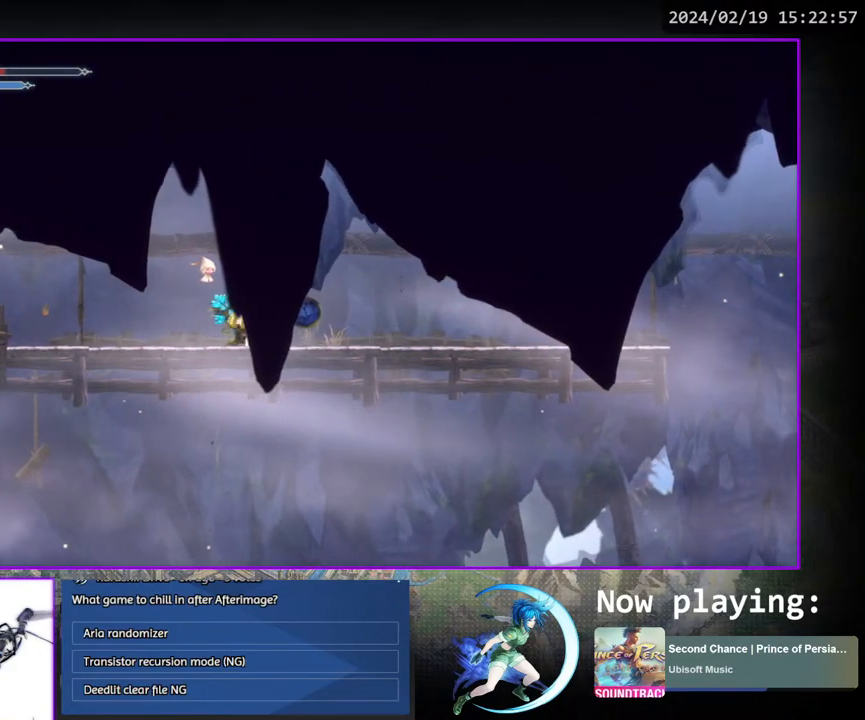
{"buttons": [], "left_stick": "center", "right_stick": "center", "events": [[350, "DPAD_UP", "down"], [400, "CROSS", "down"], [433, "DPAD_UP", "up"], [483, "CROSS", "up"]]}
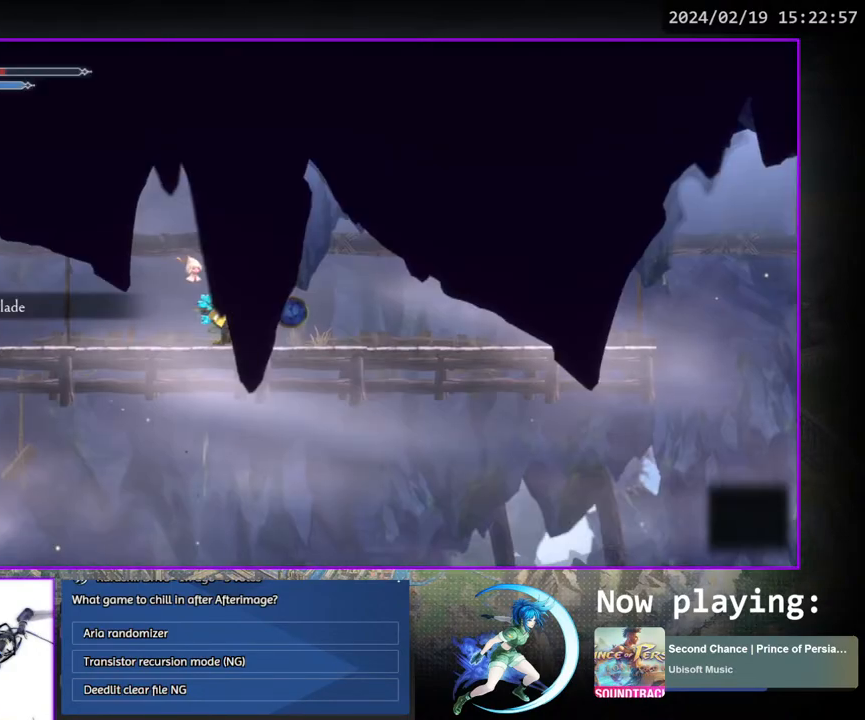
{"buttons": ["DPAD_RIGHT"], "left_stick": "center", "right_stick": "center", "events": [[50, "DPAD_RIGHT", "down"], [150, "DPAD_DOWN", "down"], [283, "DPAD_DOWN", "up"], [283, "DPAD_RIGHT", "up"], [417, "DPAD_RIGHT", "down"]]}
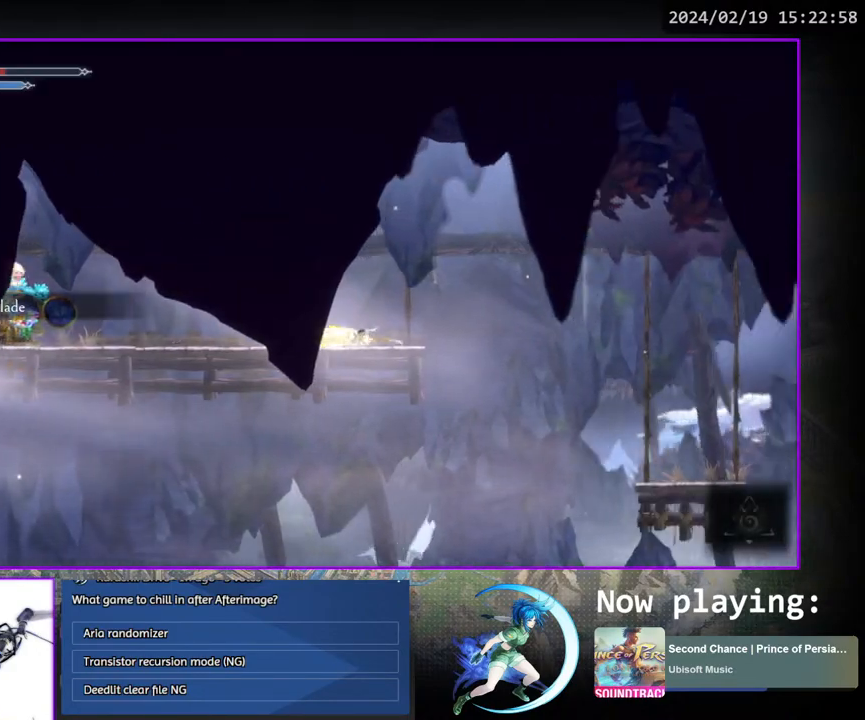
{"buttons": ["DPAD_RIGHT"], "left_stick": "center", "right_stick": "center", "events": []}
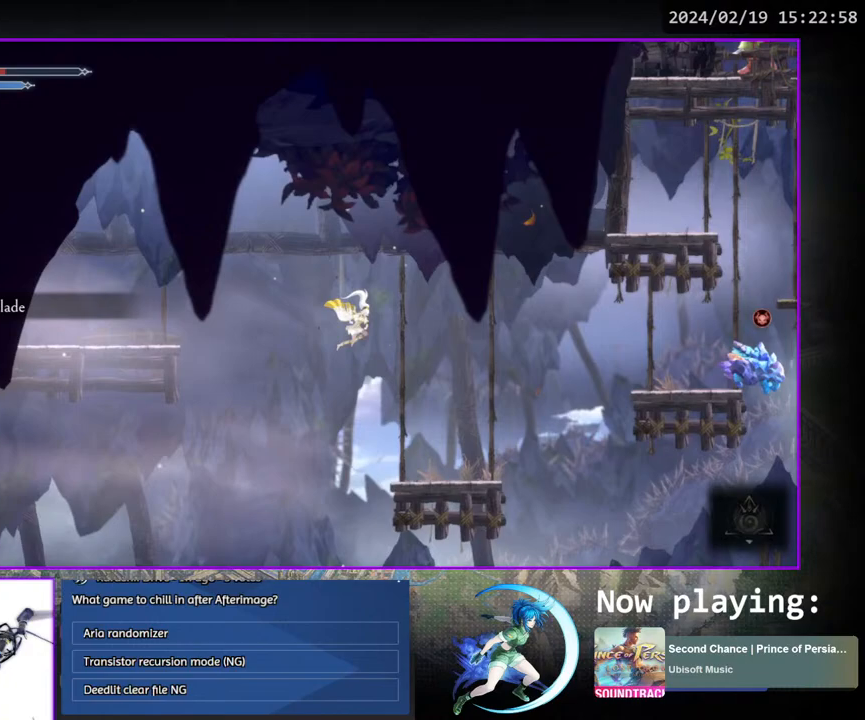
{"buttons": ["CROSS", "DPAD_RIGHT"], "left_stick": "center", "right_stick": "center", "events": [[467, "CROSS", "down"]]}
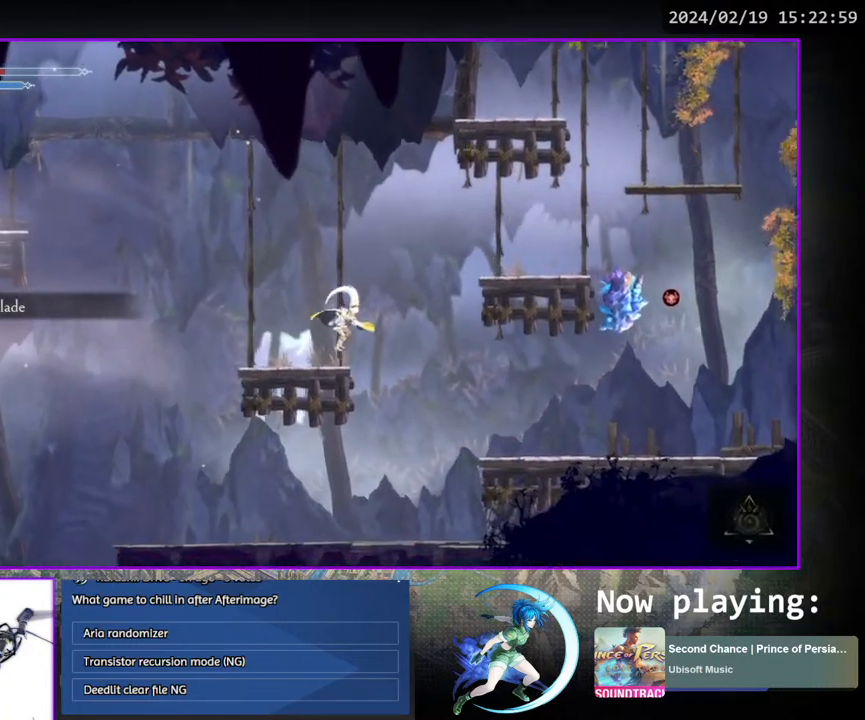
{"buttons": ["DPAD_RIGHT"], "left_stick": "center", "right_stick": "center", "events": [[350, "CROSS", "up"]]}
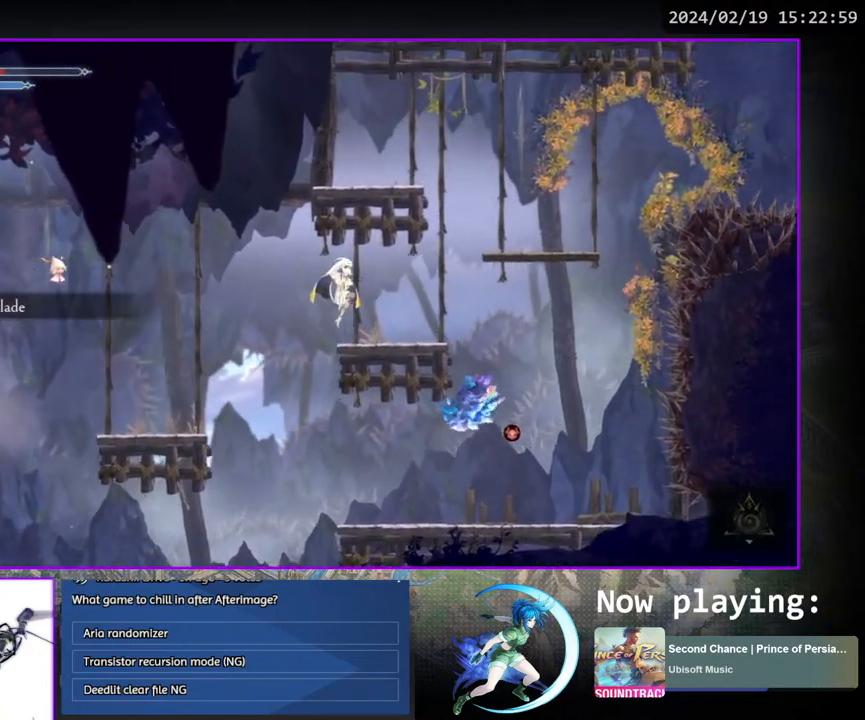
{"buttons": ["CROSS", "DPAD_RIGHT"], "left_stick": "center", "right_stick": "center", "events": [[233, "CROSS", "down"]]}
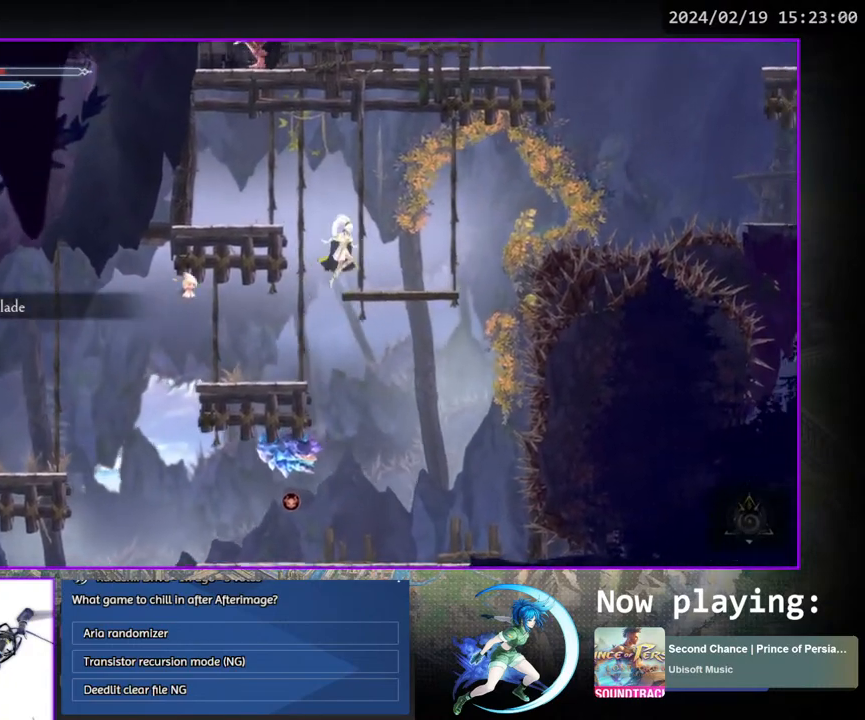
{"buttons": ["DPAD_RIGHT"], "left_stick": "center", "right_stick": "center", "events": [[100, "CROSS", "up"], [300, "DPAD_RIGHT", "up"], [433, "DPAD_RIGHT", "down"]]}
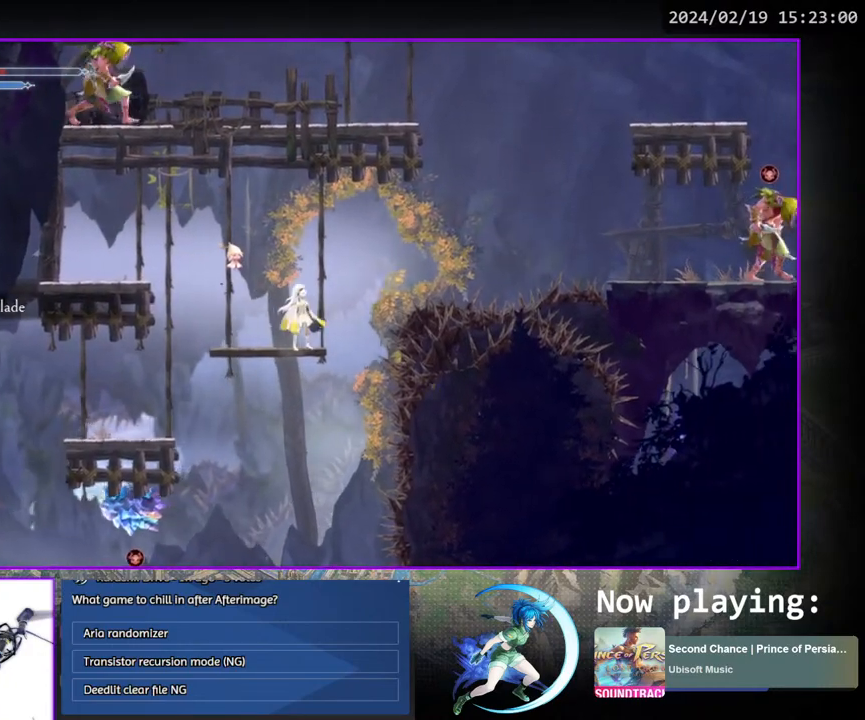
{"buttons": ["DPAD_RIGHT"], "left_stick": "center", "right_stick": "center", "events": [[33, "CROSS", "down"], [367, "CROSS", "up"]]}
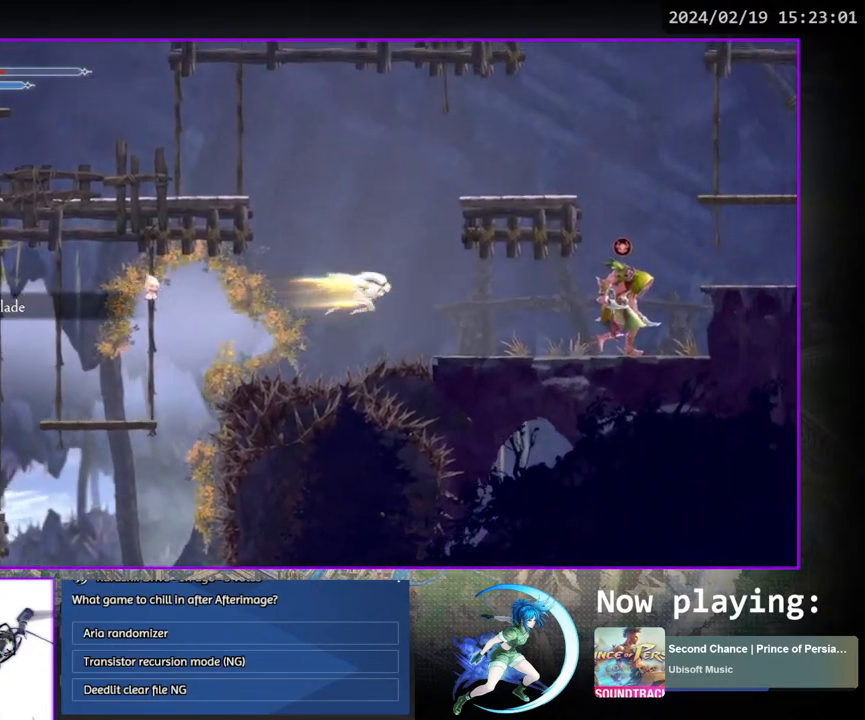
{"buttons": ["DPAD_RIGHT"], "left_stick": "center", "right_stick": "center", "events": []}